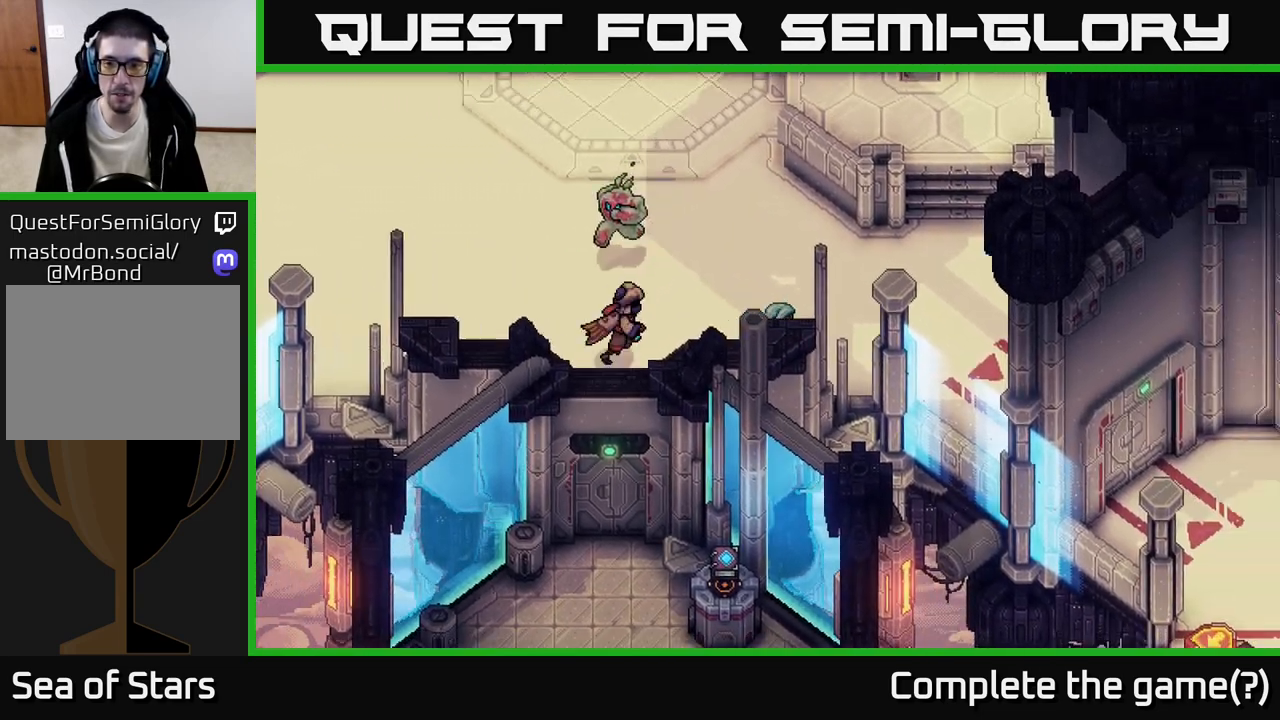
Gameplay with a controller (Xbox layout); each line is a JSON object with the inputs held at the frame after it. "events" lists button and stick changes between this image and that frame as [ms after this image, input, new state], when the widget could be followed in between. Not read: right_stick.
{"buttons": [], "left_stick": "right", "events": [[150, "left_stick", "down-right"], [333, "left_stick", "right"]]}
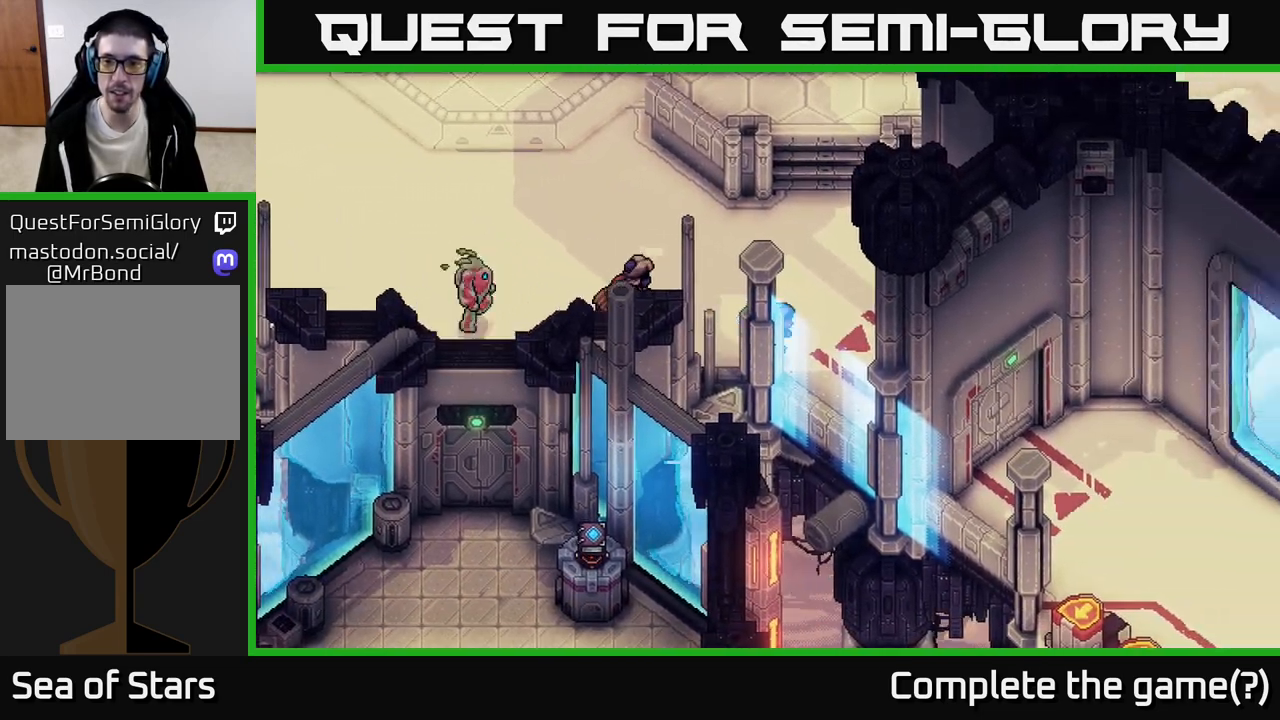
{"buttons": [], "left_stick": "center", "events": [[183, "left_stick", "center"]]}
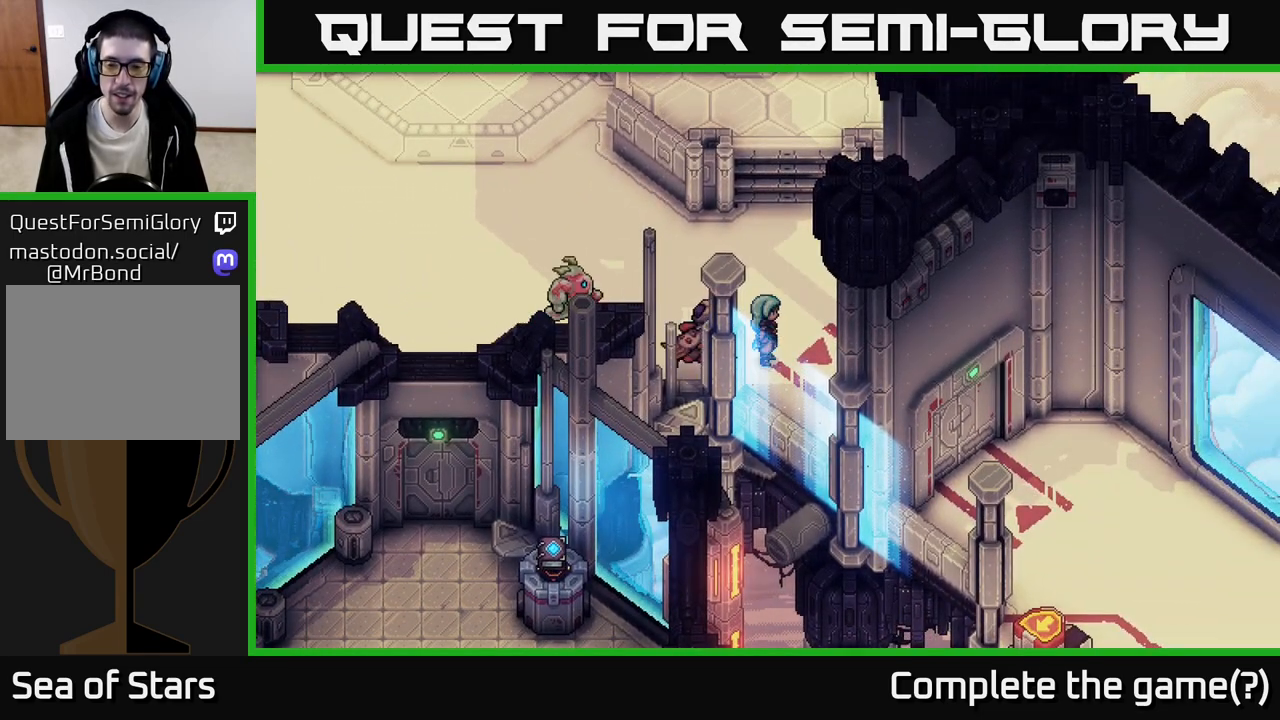
{"buttons": [], "left_stick": "left", "events": [[283, "left_stick", "down-left"], [417, "left_stick", "left"]]}
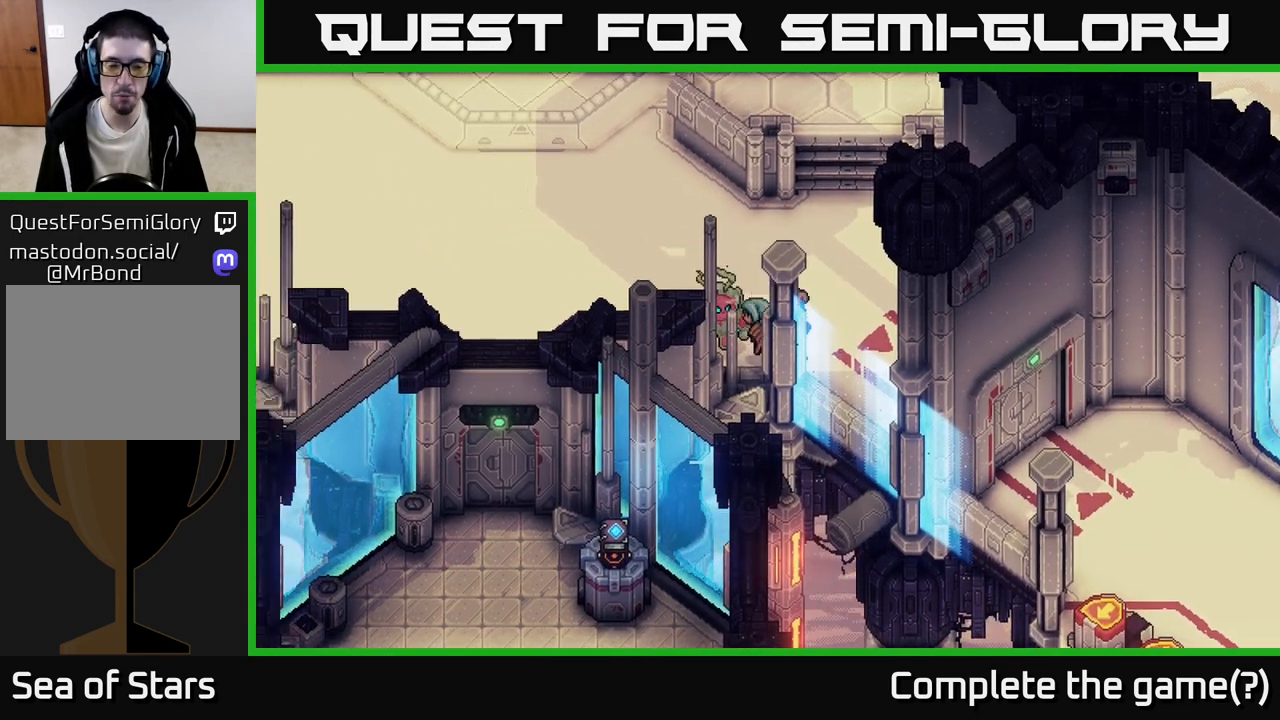
{"buttons": [], "left_stick": "down-left", "events": [[417, "left_stick", "down-left"]]}
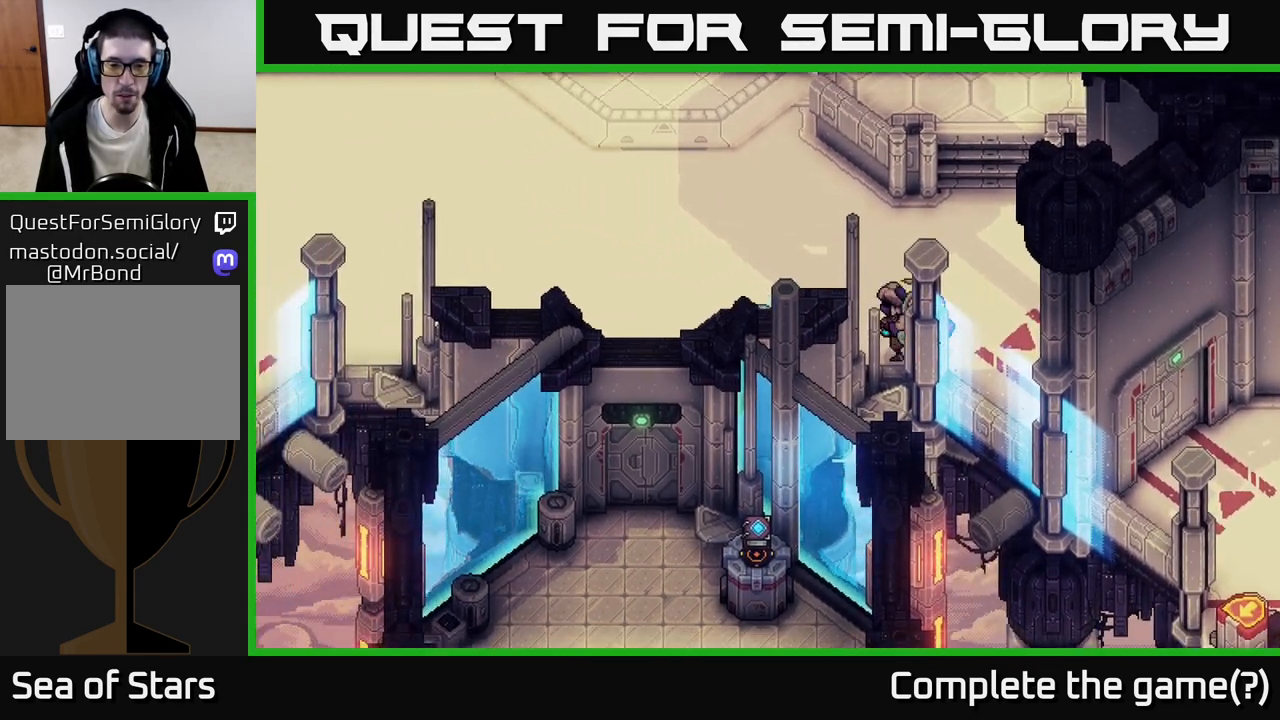
{"buttons": [], "left_stick": "down", "events": [[500, "left_stick", "down"]]}
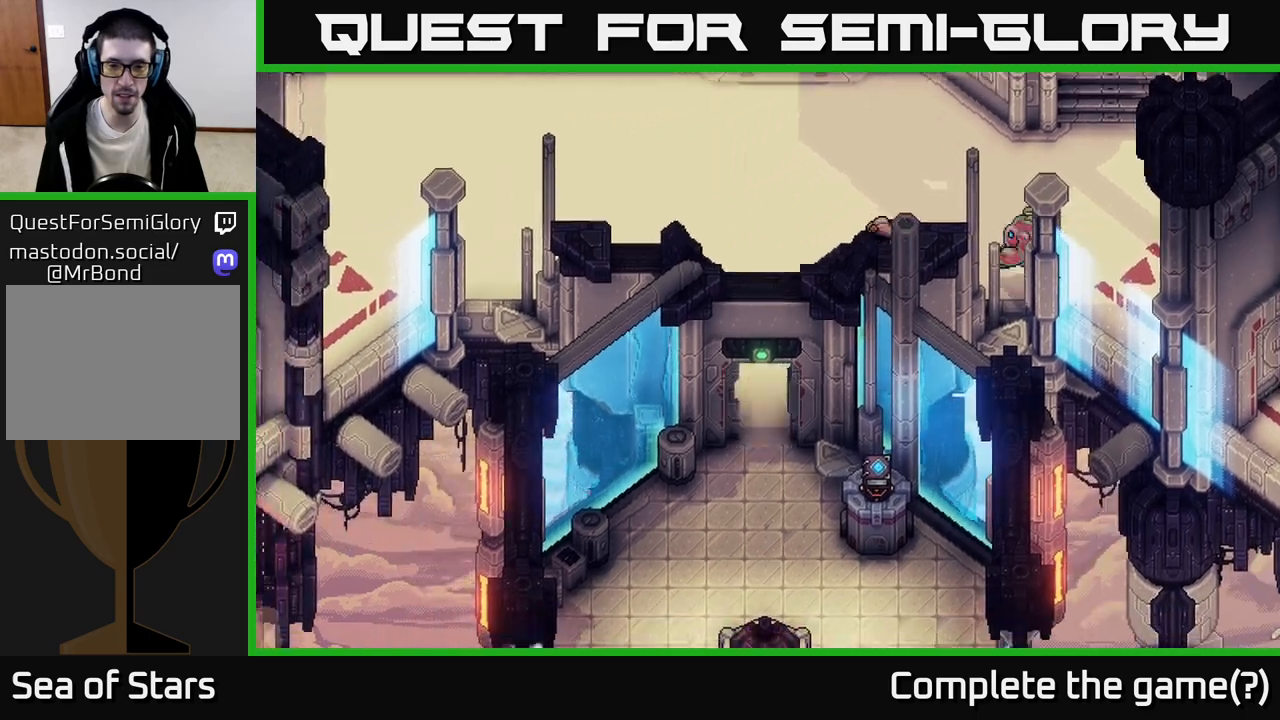
{"buttons": [], "left_stick": "down", "events": []}
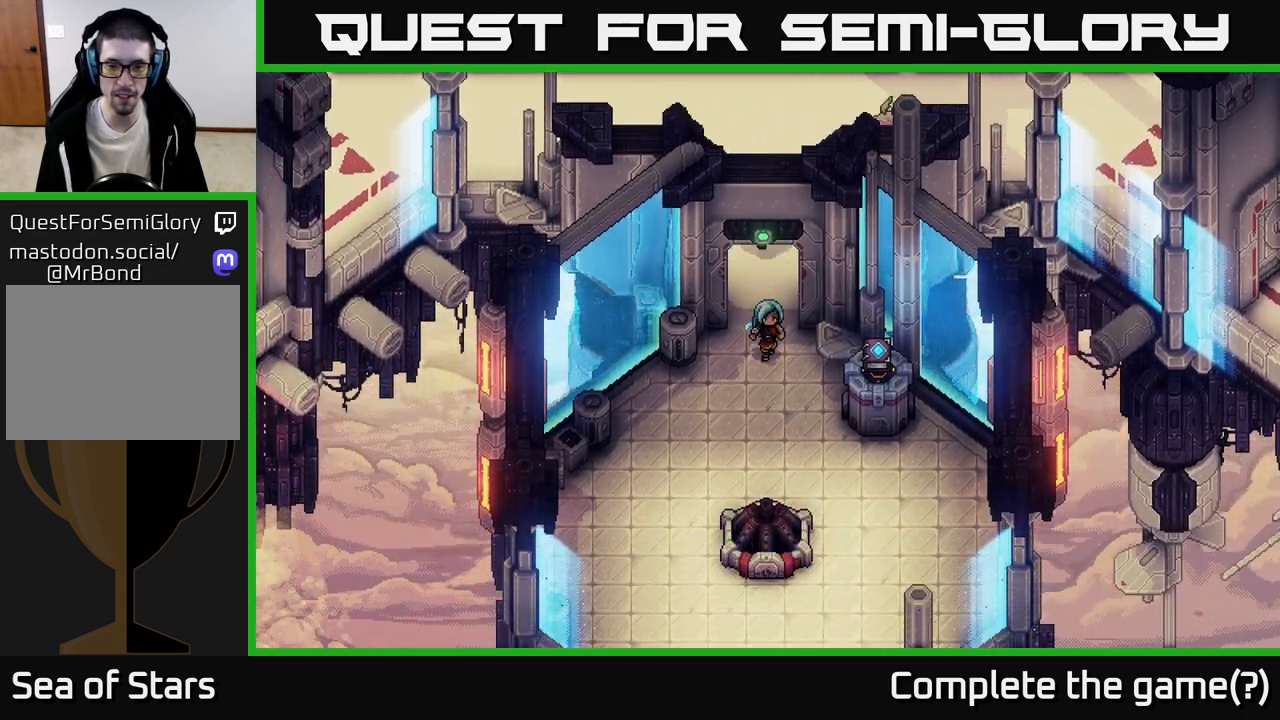
{"buttons": [], "left_stick": "down-left", "events": [[117, "left_stick", "down-left"]]}
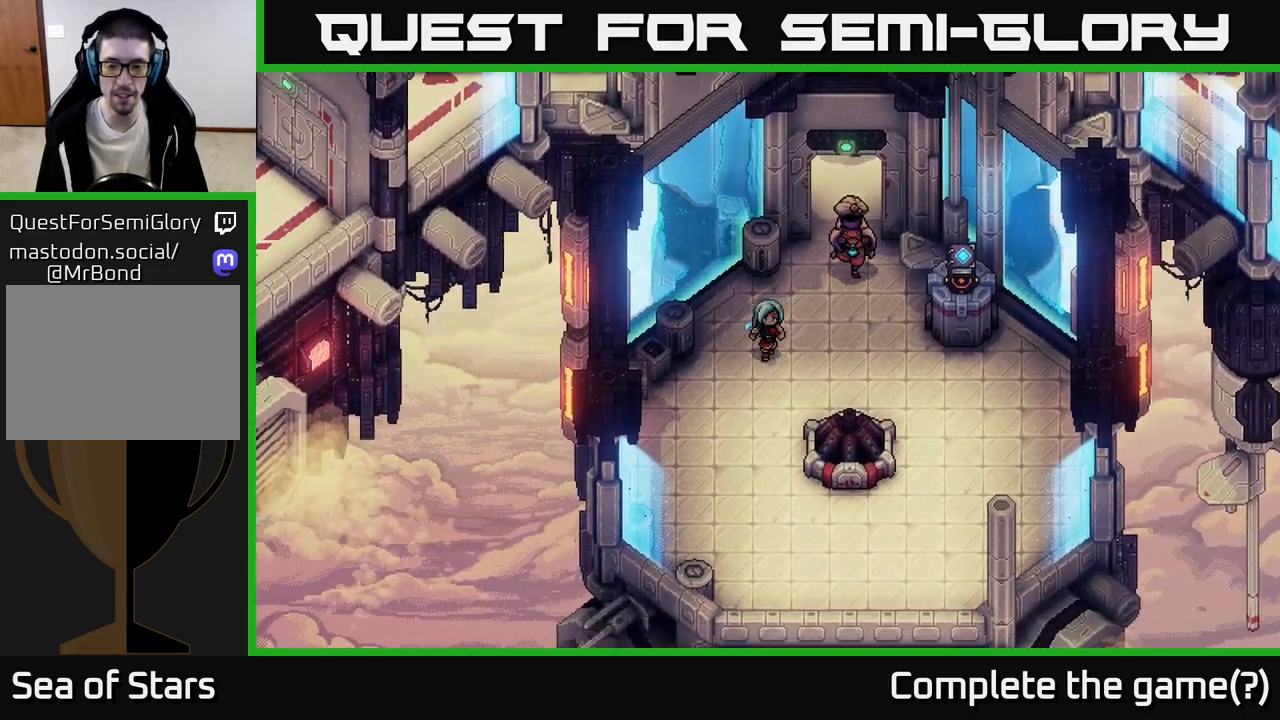
{"buttons": [], "left_stick": "down-left", "events": [[17, "left_stick", "down"], [367, "left_stick", "down-left"]]}
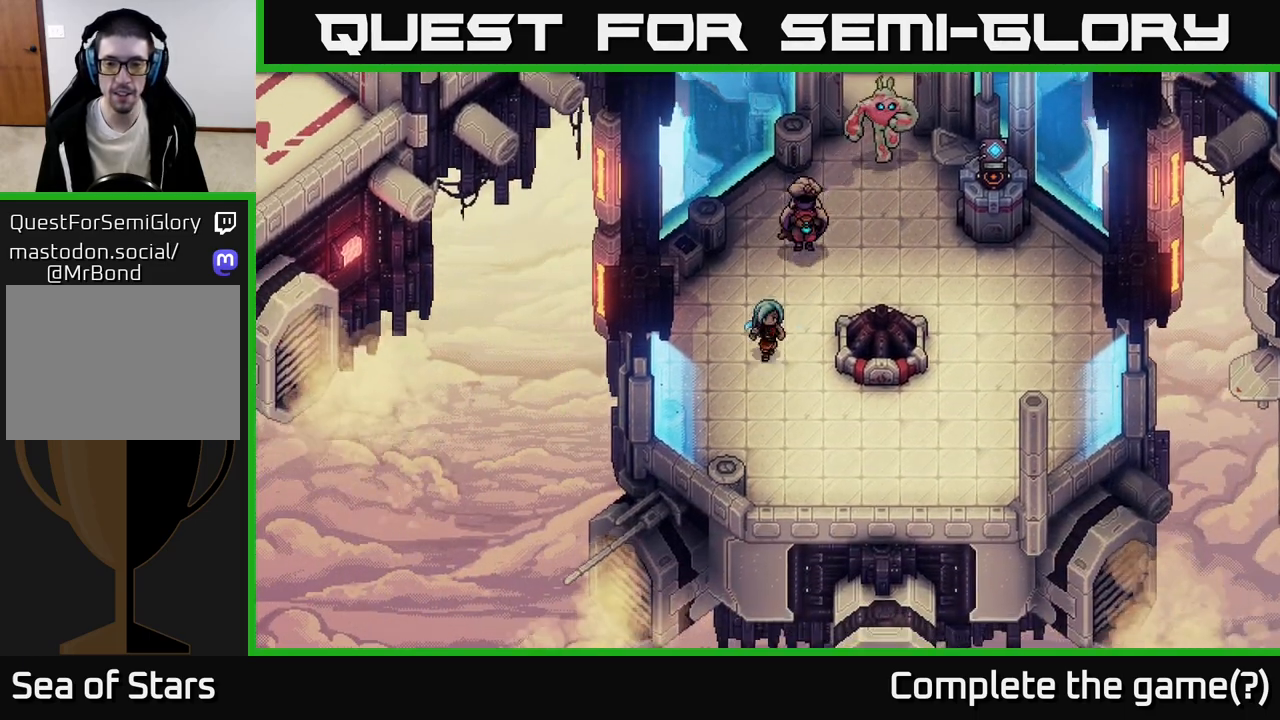
{"buttons": [], "left_stick": "down", "events": [[33, "left_stick", "down"]]}
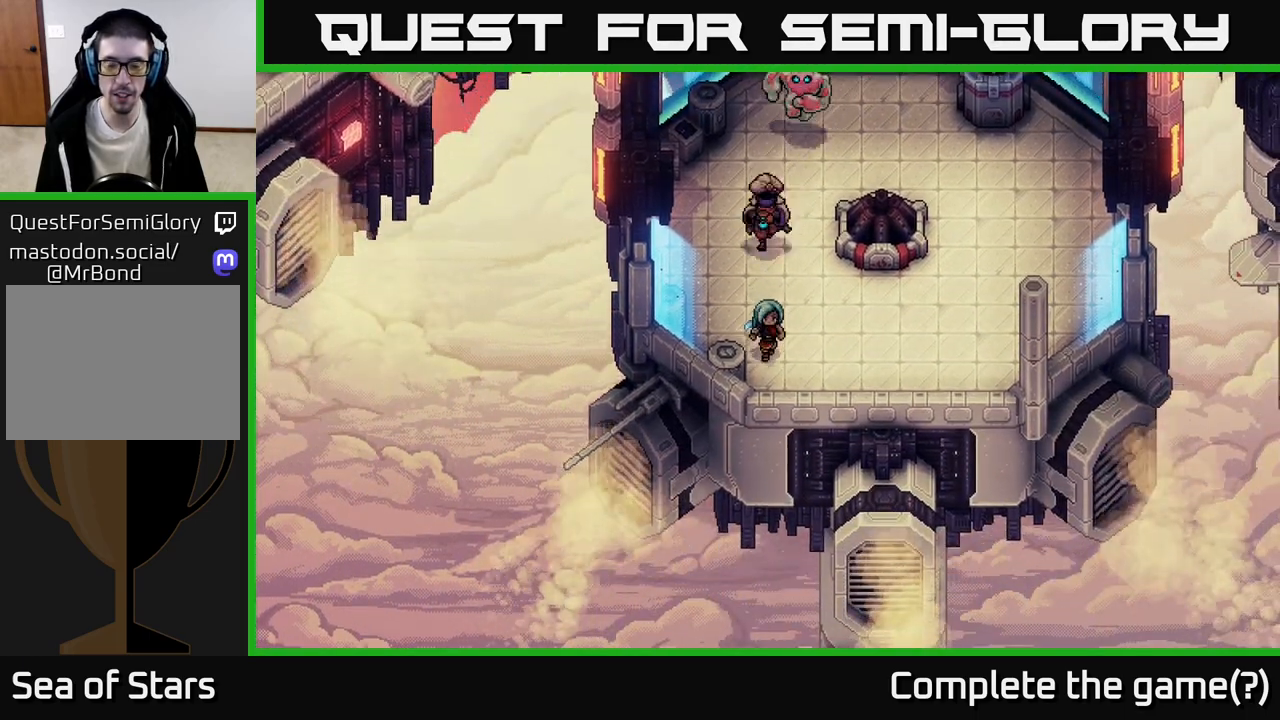
{"buttons": [], "left_stick": "right", "events": [[17, "left_stick", "down-right"], [133, "A", "down"], [250, "A", "up"], [333, "A", "down"], [450, "left_stick", "right"], [467, "A", "up"]]}
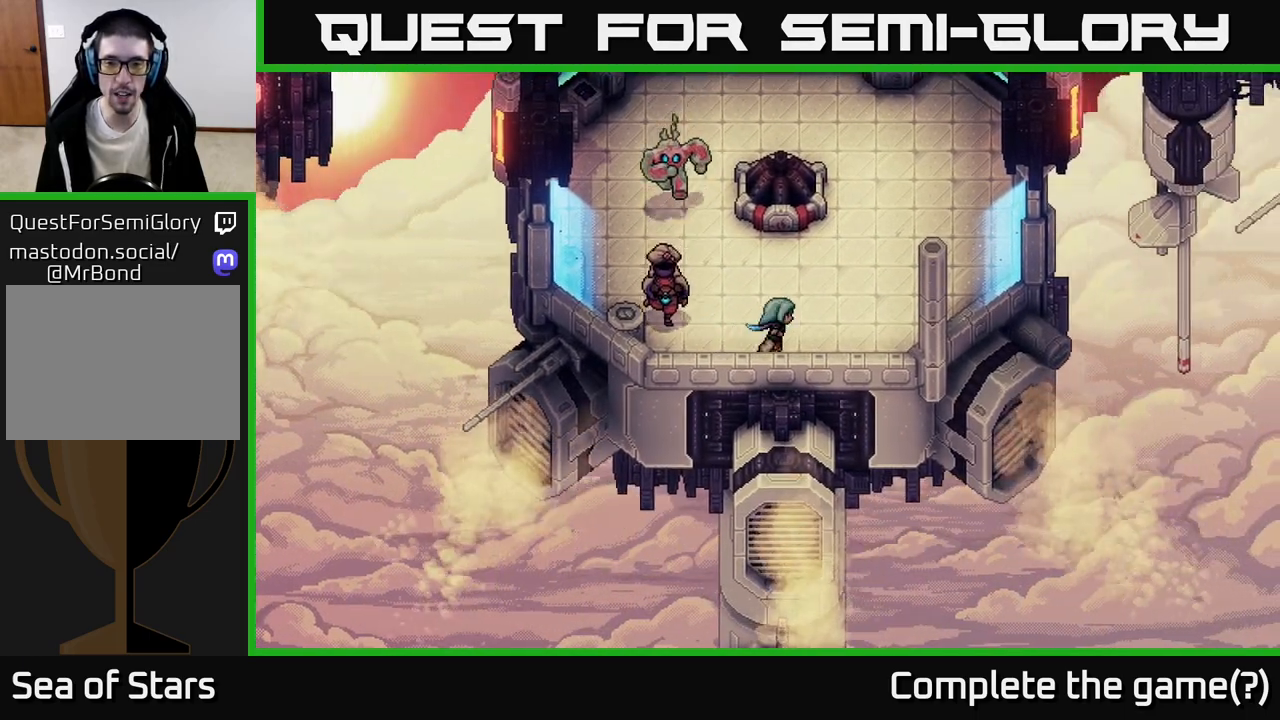
{"buttons": [], "left_stick": "up-right", "events": [[67, "A", "down"], [183, "A", "up"], [317, "A", "down"], [367, "A", "up"], [450, "left_stick", "up-right"]]}
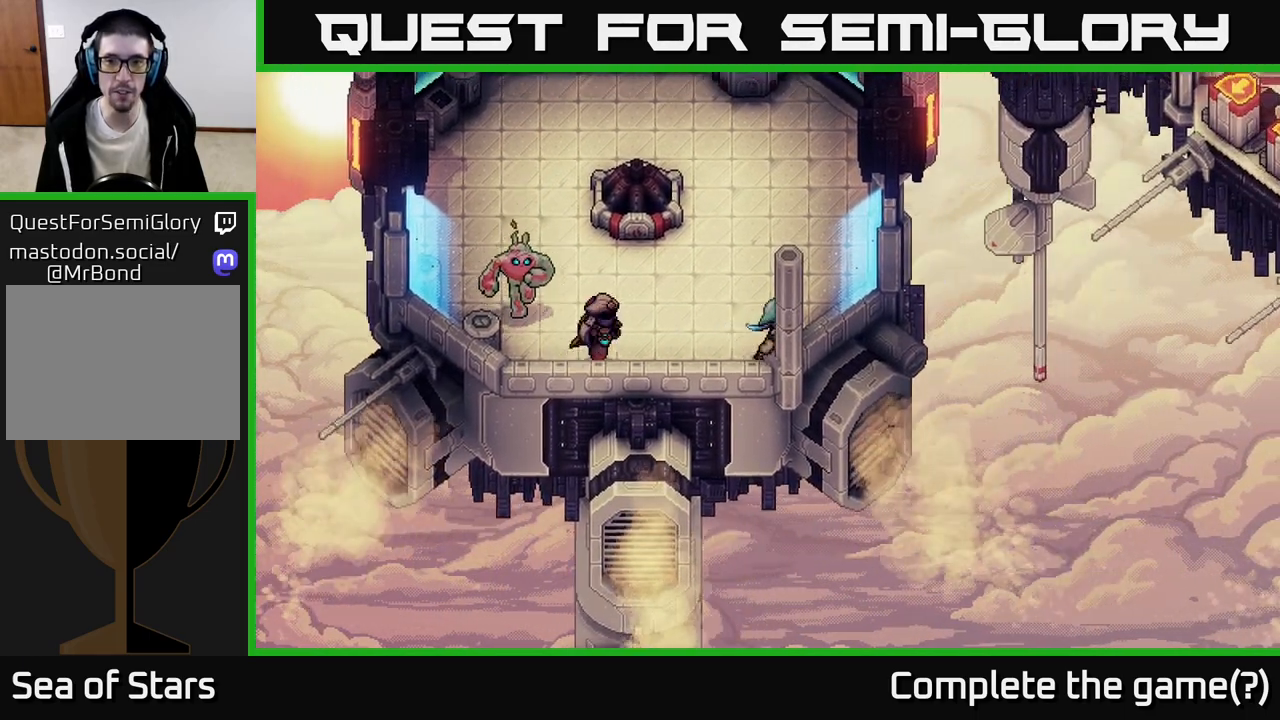
{"buttons": ["A"], "left_stick": "up-right", "events": [[83, "A", "down"], [167, "A", "up"], [283, "A", "down"], [400, "A", "up"], [467, "A", "down"]]}
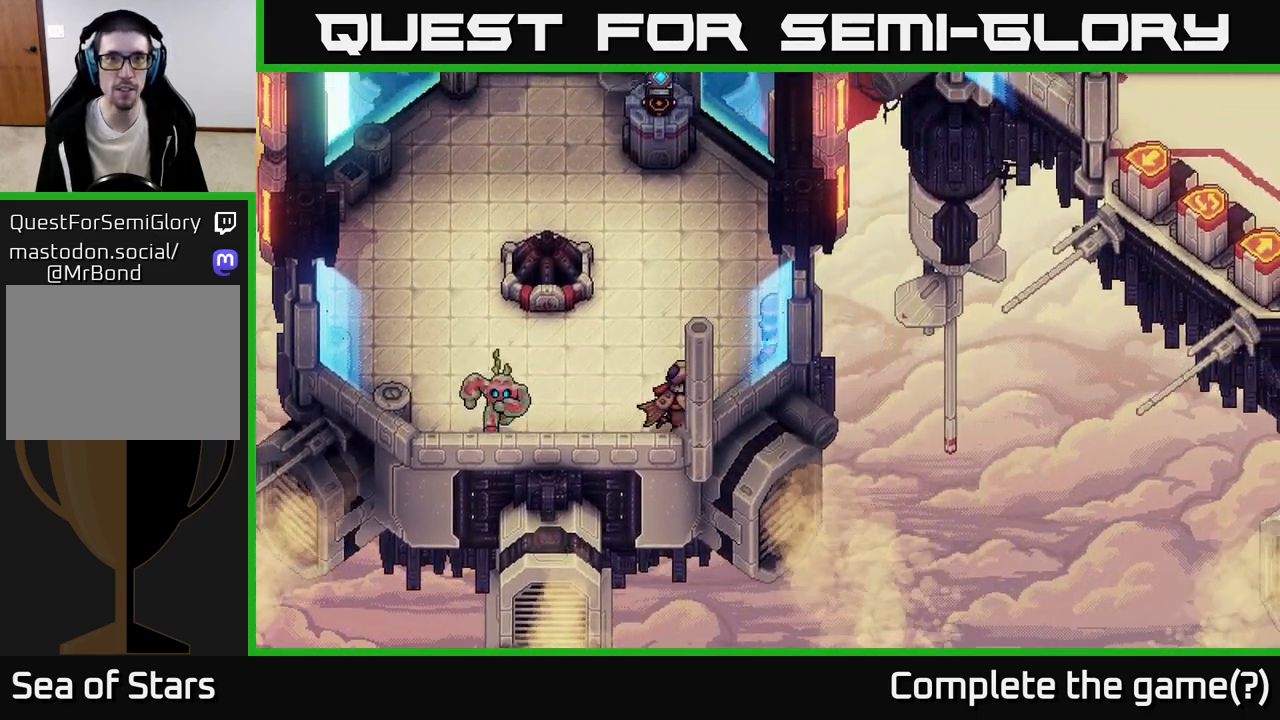
{"buttons": ["A"], "left_stick": "up", "events": [[67, "A", "up"], [117, "left_stick", "up"], [150, "A", "down"], [217, "A", "up"], [333, "A", "down"], [400, "A", "up"], [483, "A", "down"]]}
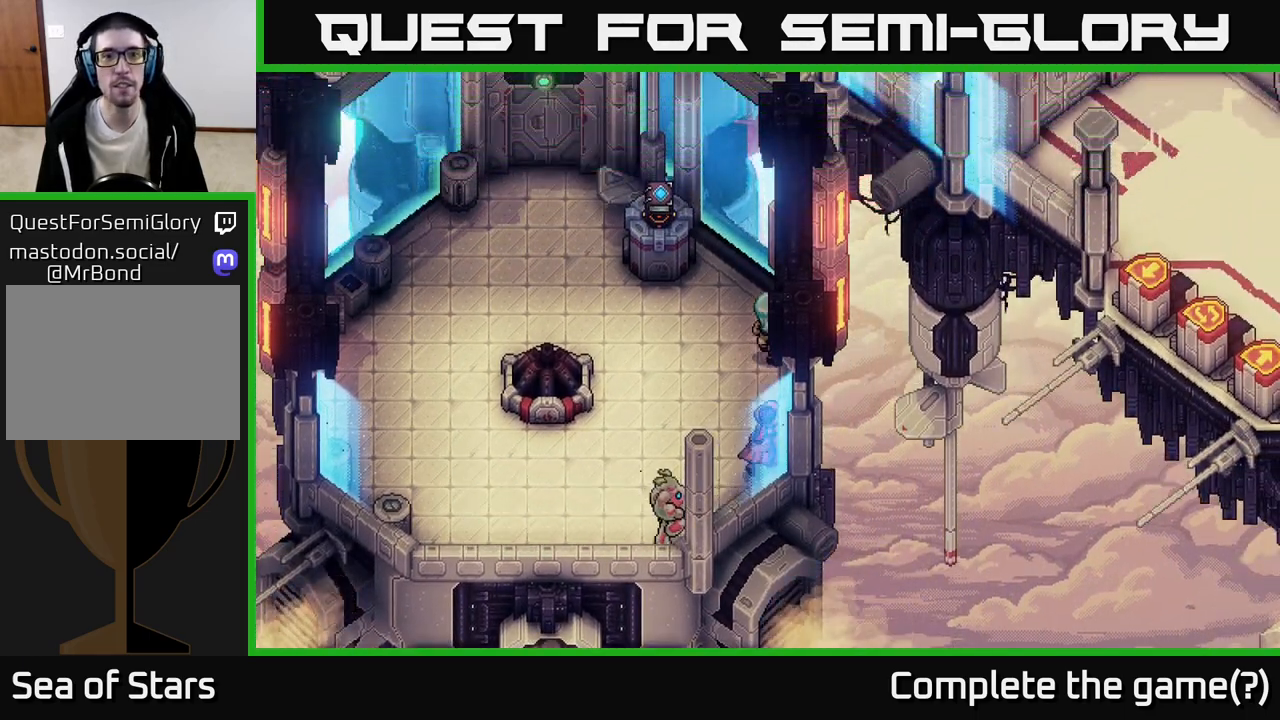
{"buttons": [], "left_stick": "down-left", "events": [[33, "A", "up"], [83, "left_stick", "up-left"], [133, "A", "down"], [217, "A", "up"], [467, "left_stick", "down-left"]]}
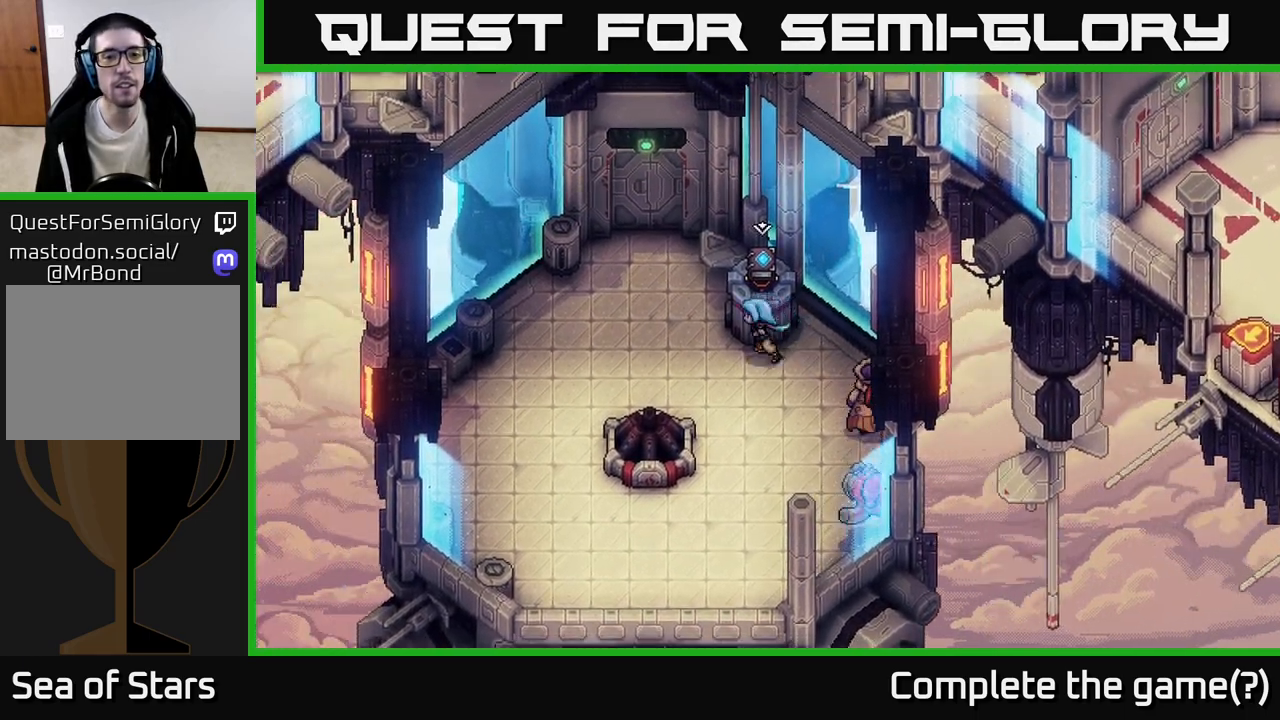
{"buttons": ["A"], "left_stick": "down-left", "events": [[483, "A", "down"]]}
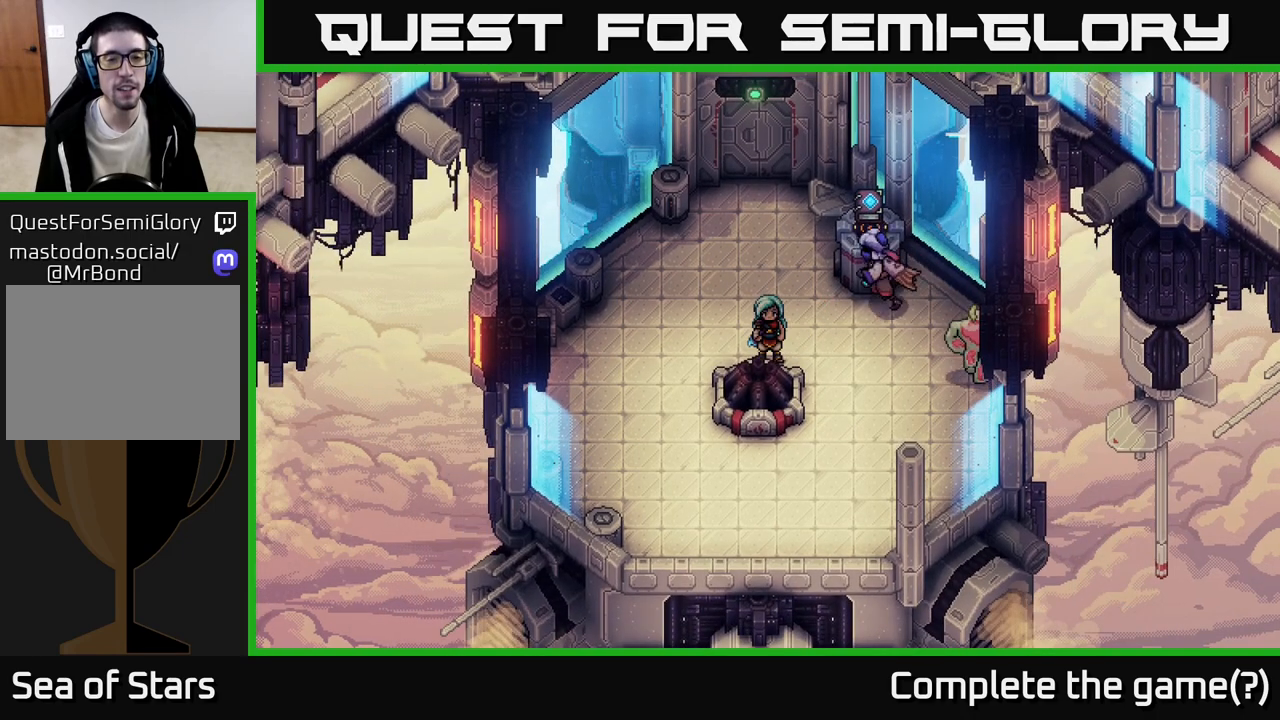
{"buttons": [], "left_stick": "center", "events": [[83, "left_stick", "center"], [100, "A", "up"]]}
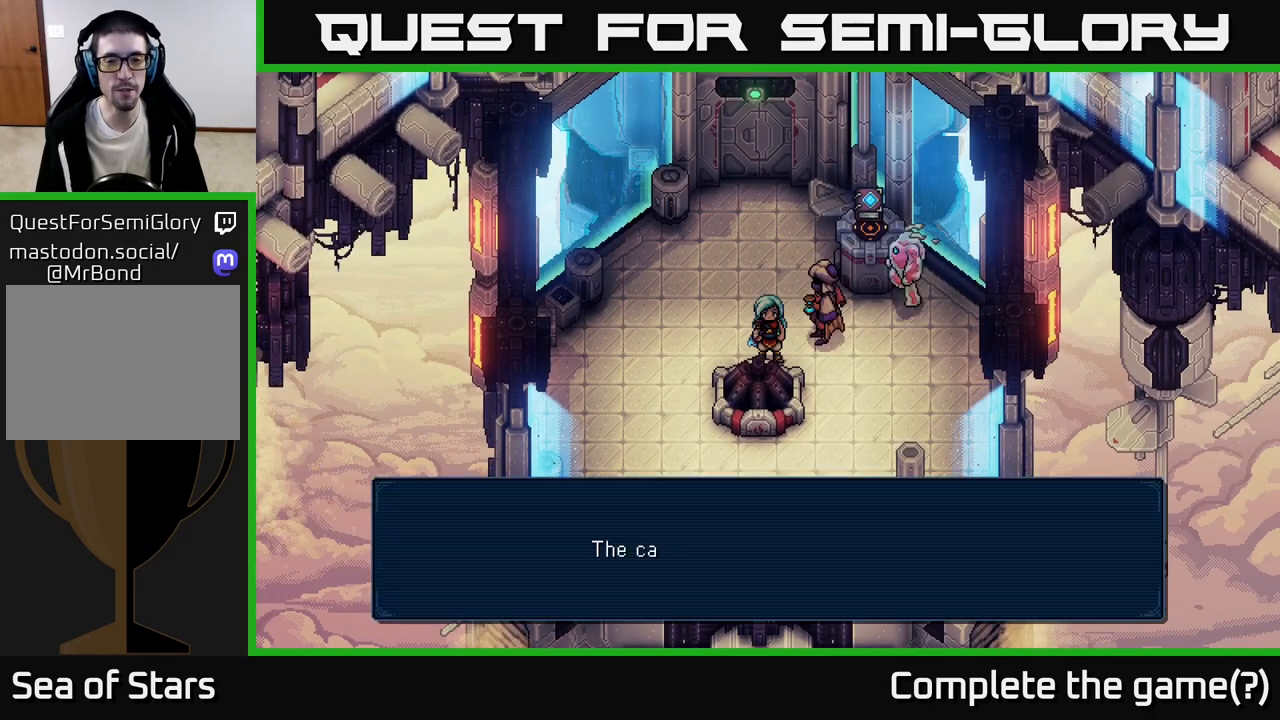
{"buttons": [], "left_stick": "center", "events": [[200, "A", "down"], [250, "A", "up"]]}
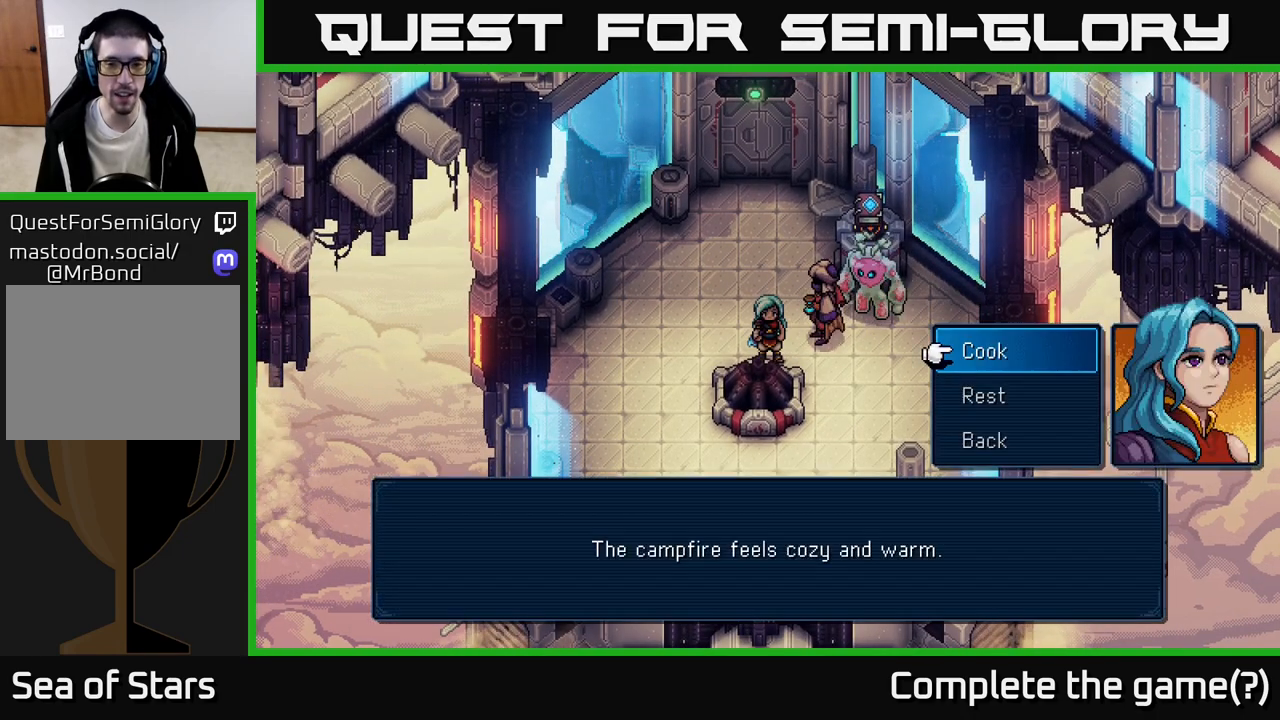
{"buttons": [], "left_stick": "center", "events": [[317, "DPAD_DOWN", "down"], [400, "DPAD_DOWN", "up"]]}
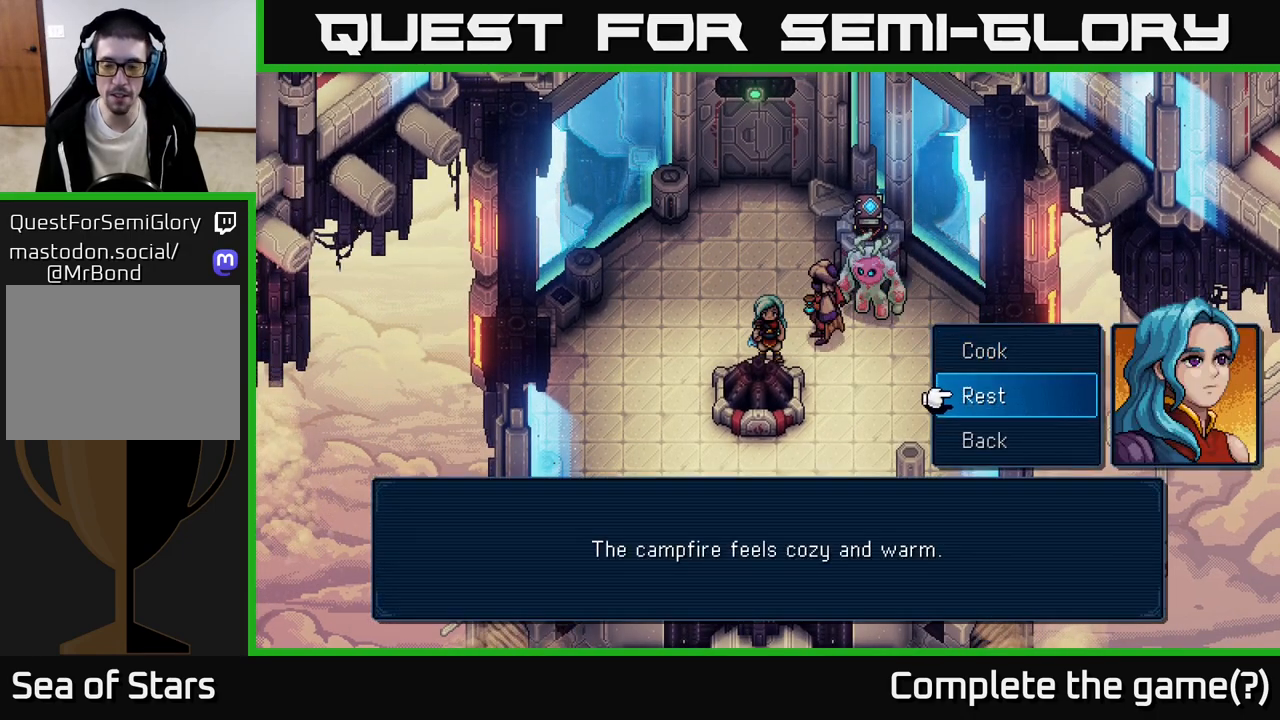
{"buttons": ["DPAD_DOWN"], "left_stick": "center", "events": [[83, "DPAD_UP", "down"], [200, "DPAD_UP", "up"], [367, "DPAD_DOWN", "down"]]}
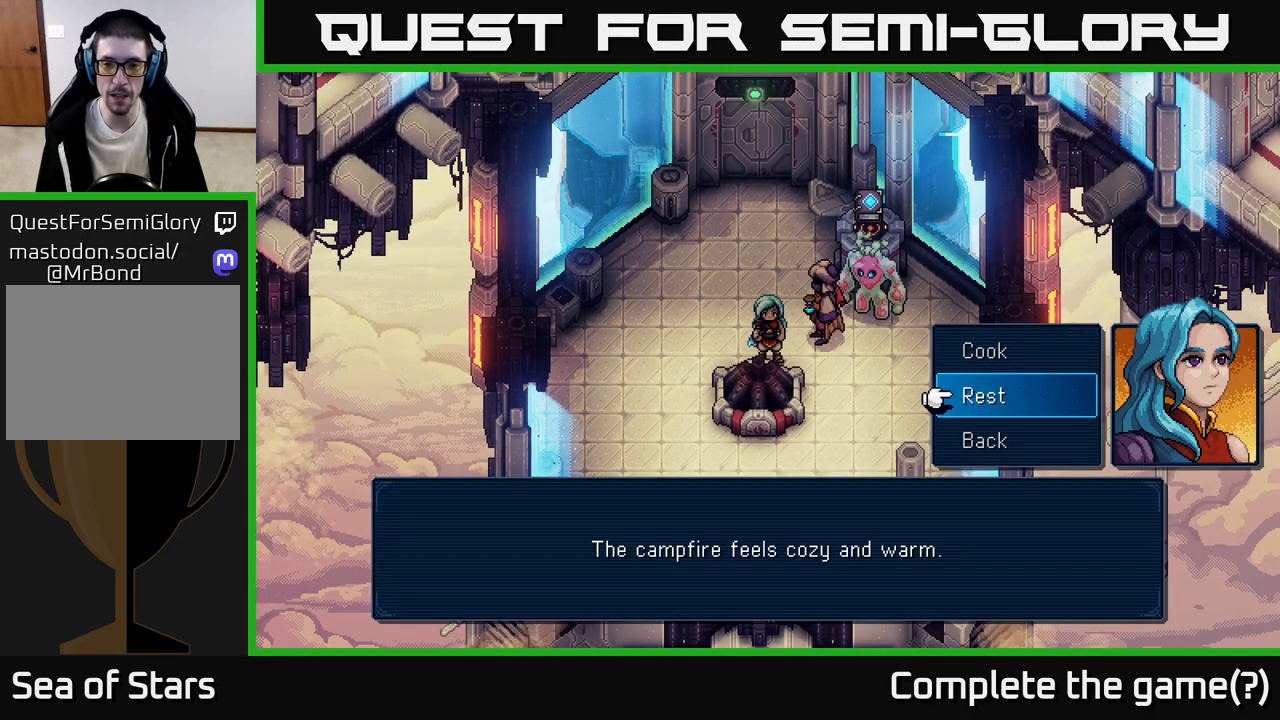
{"buttons": [], "left_stick": "center", "events": [[17, "DPAD_DOWN", "up"], [250, "DPAD_UP", "down"], [350, "DPAD_UP", "up"]]}
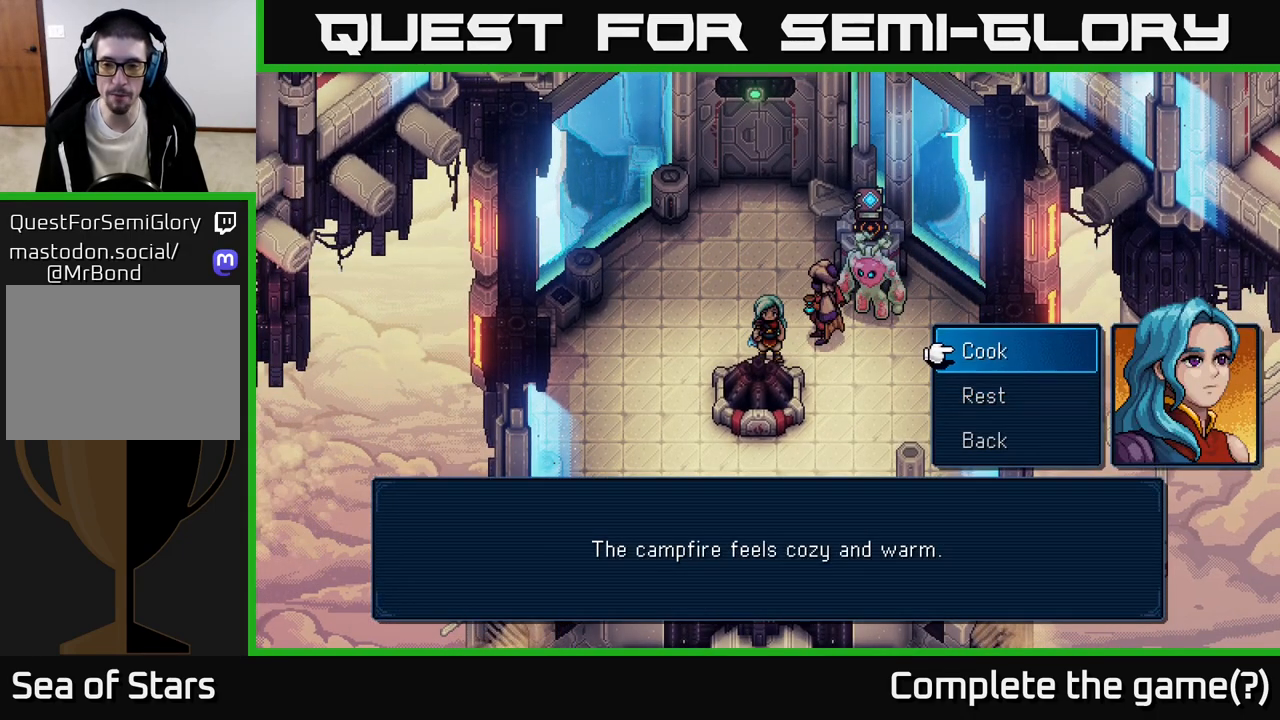
{"buttons": [], "left_stick": "center", "events": [[33, "DPAD_DOWN", "down"], [167, "DPAD_DOWN", "up"], [317, "DPAD_DOWN", "down"], [450, "DPAD_DOWN", "up"]]}
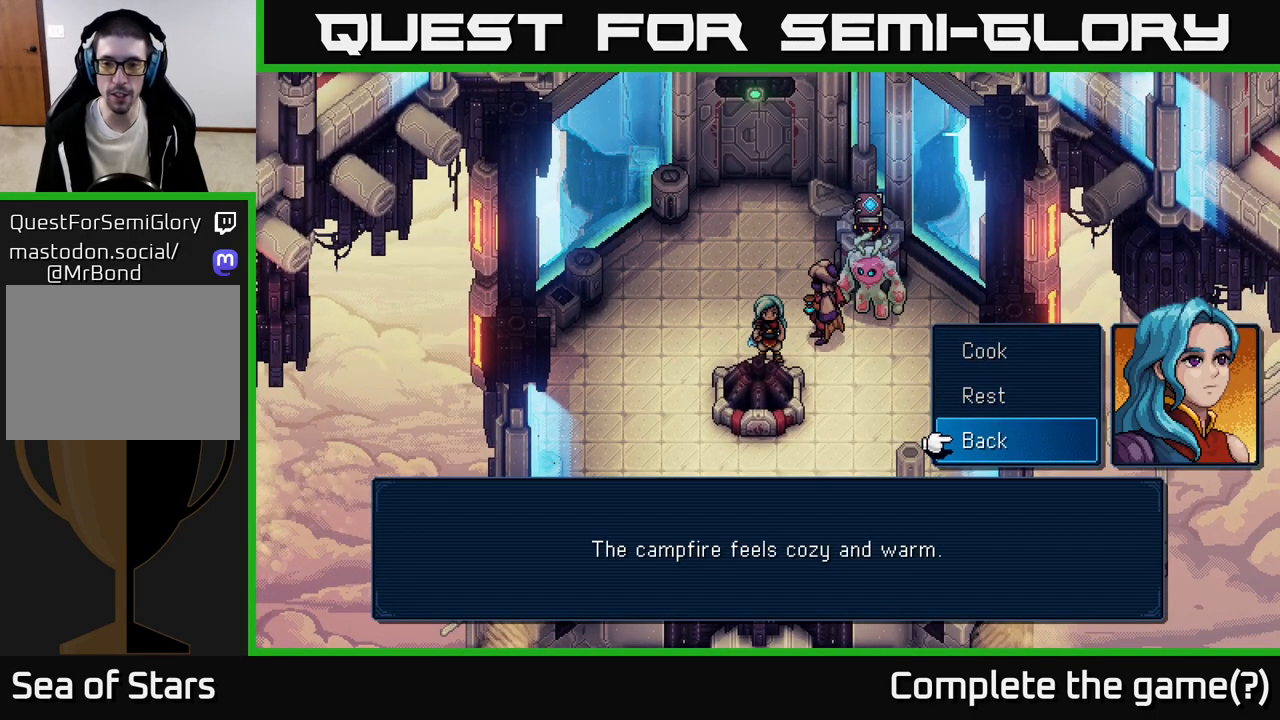
{"buttons": [], "left_stick": "center", "events": [[150, "DPAD_UP", "down"], [267, "DPAD_UP", "up"]]}
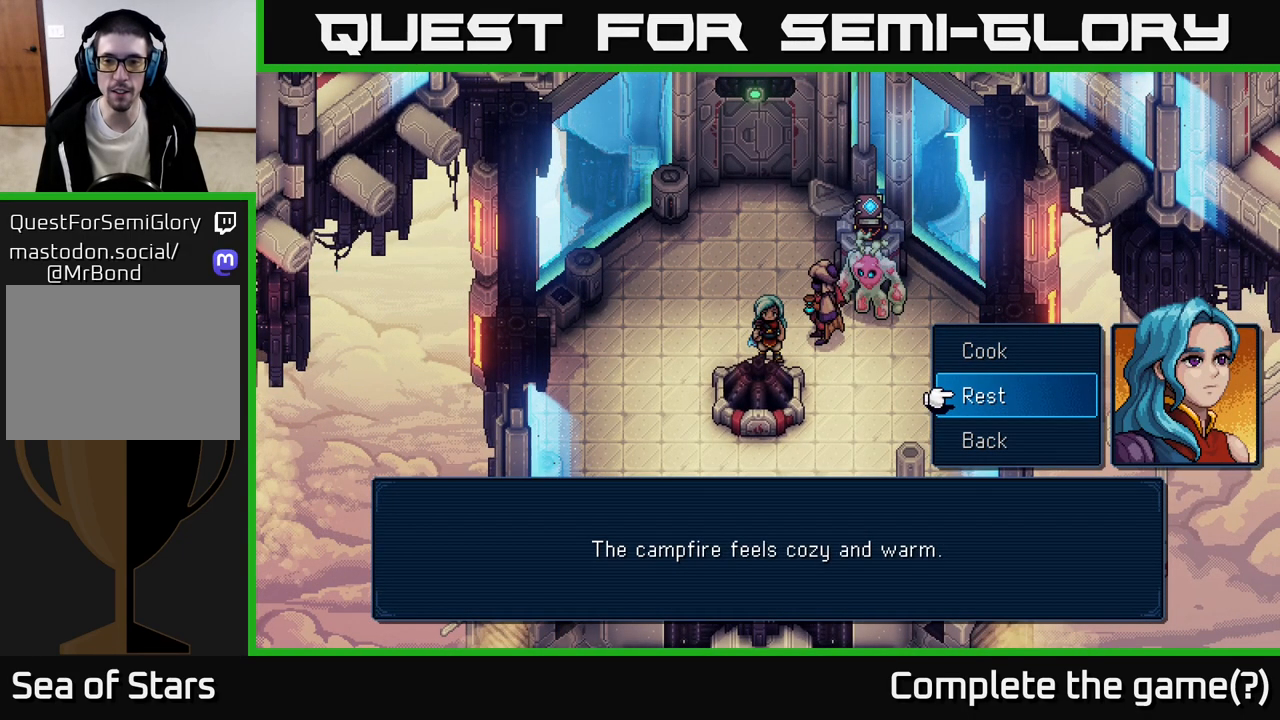
{"buttons": [], "left_stick": "center", "events": [[200, "DPAD_DOWN", "down"], [350, "DPAD_DOWN", "up"]]}
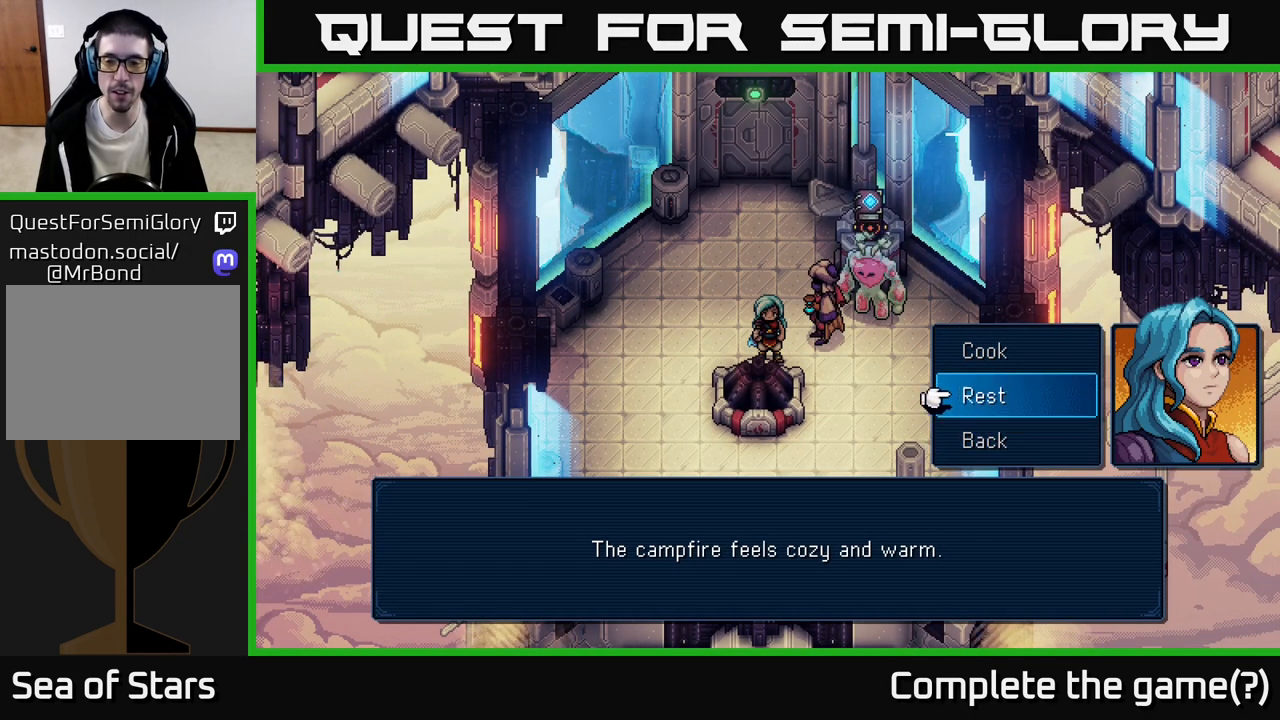
{"buttons": [], "left_stick": "center", "events": [[17, "DPAD_UP", "down"], [133, "DPAD_UP", "up"]]}
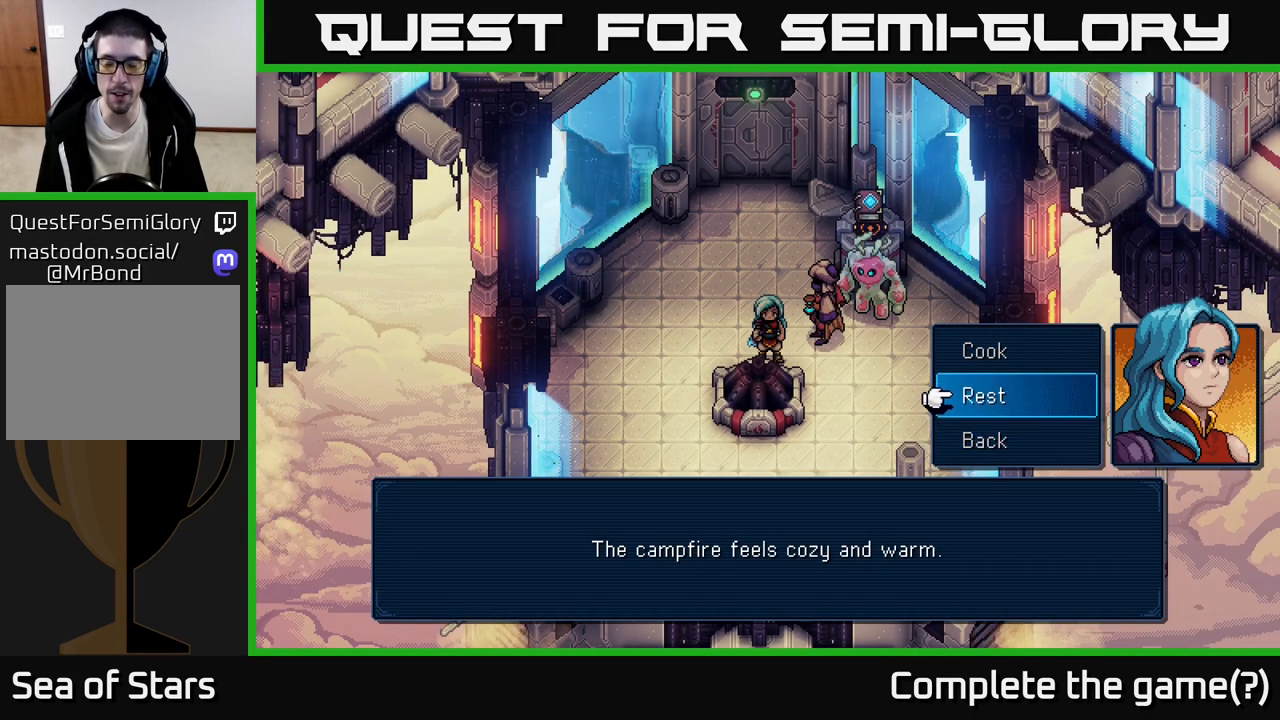
{"buttons": [], "left_stick": "center", "events": [[183, "A", "down"], [250, "A", "up"]]}